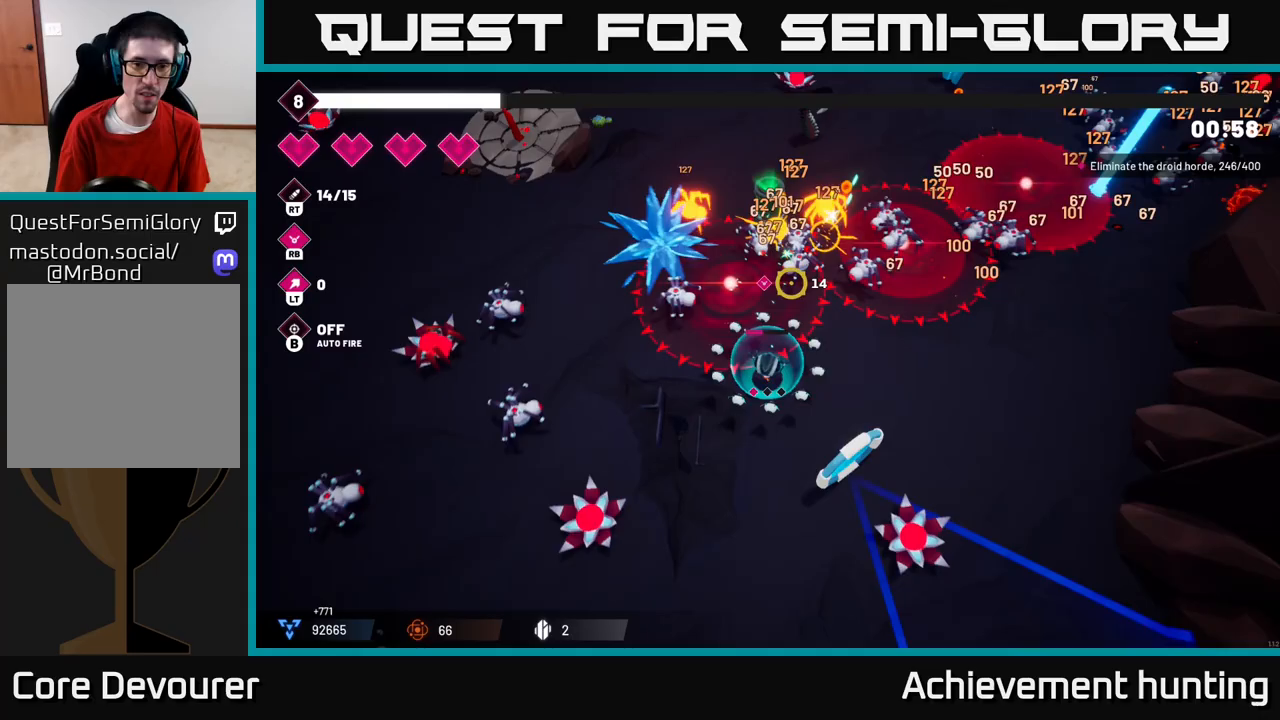
Gameplay with a controller (Xbox layout); each line is a JSON object with the inputs held at the frame after it. "events" lists button and stick changes between this image and that frame as [ms after this image, input, new state], when the widget could be followed in between.
{"buttons": [], "left_stick": "down", "right_stick": "up", "events": [[50, "left_stick", "down"], [217, "right_stick", "up"]]}
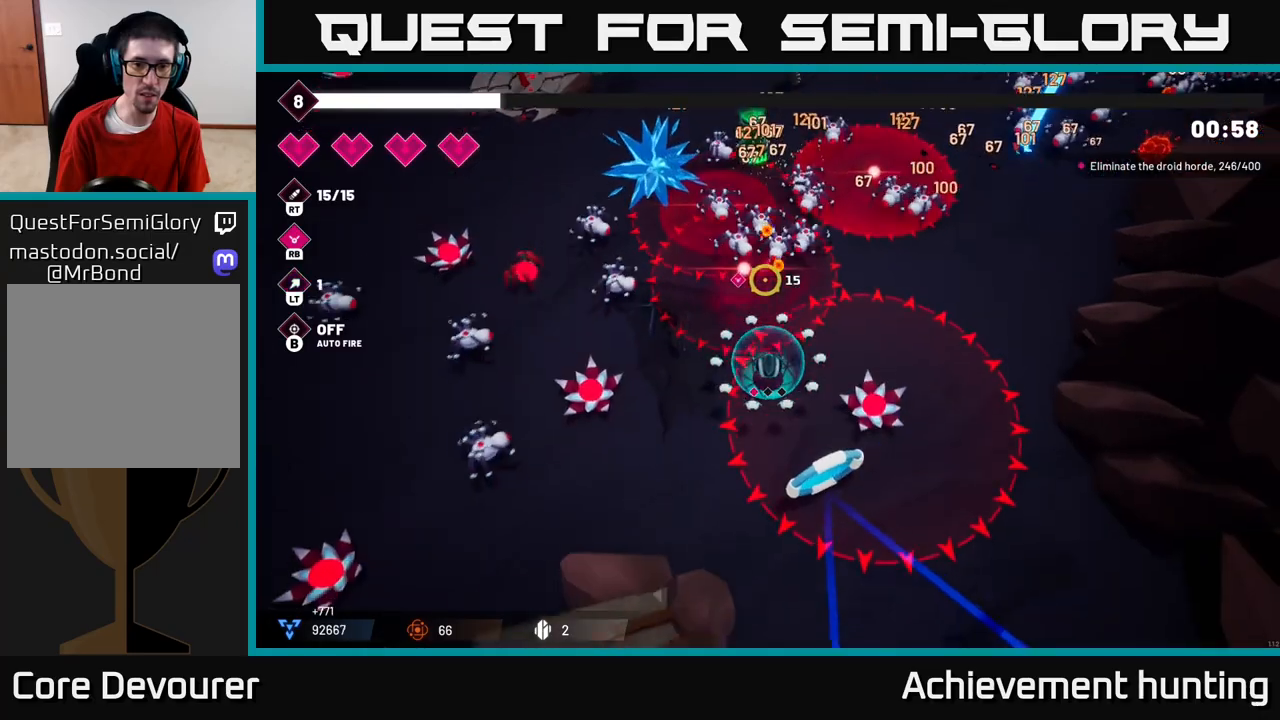
{"buttons": [], "left_stick": "down", "right_stick": "up", "events": [[167, "left_stick", "down-left"], [367, "left_stick", "down"]]}
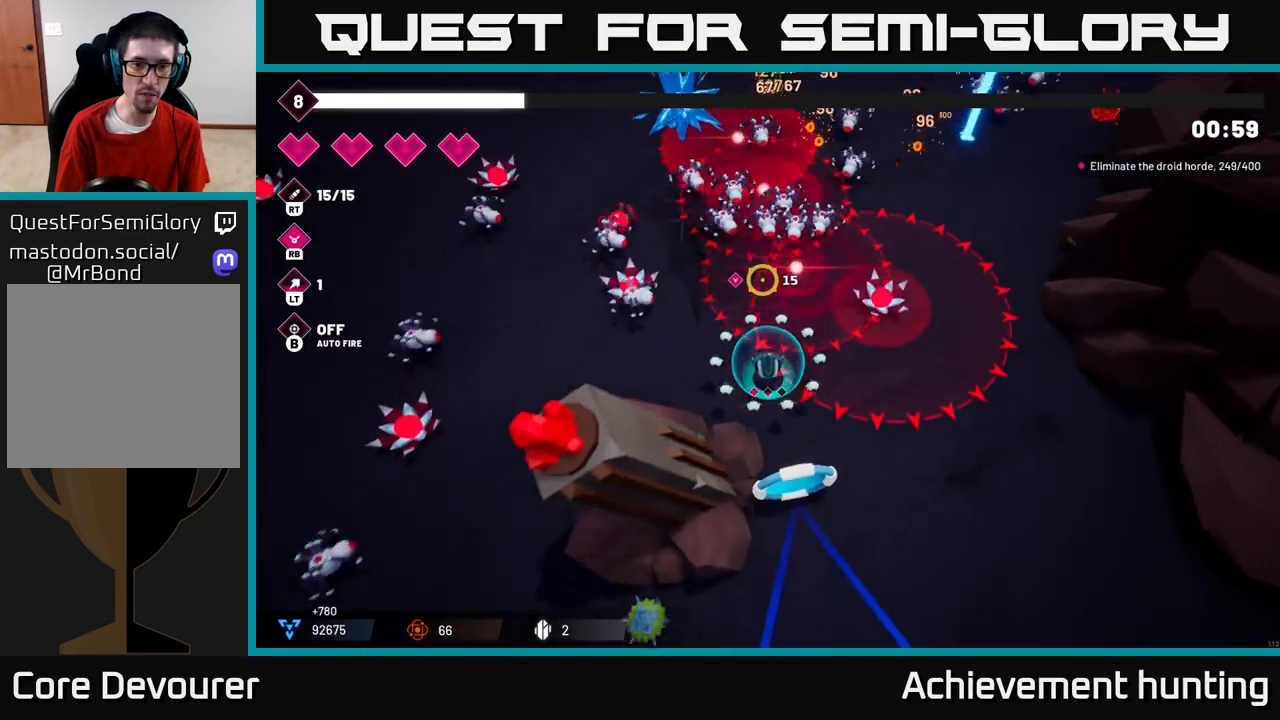
{"buttons": ["R2"], "left_stick": "down-right", "right_stick": "up", "events": [[67, "left_stick", "down-right"], [400, "R2", "down"]]}
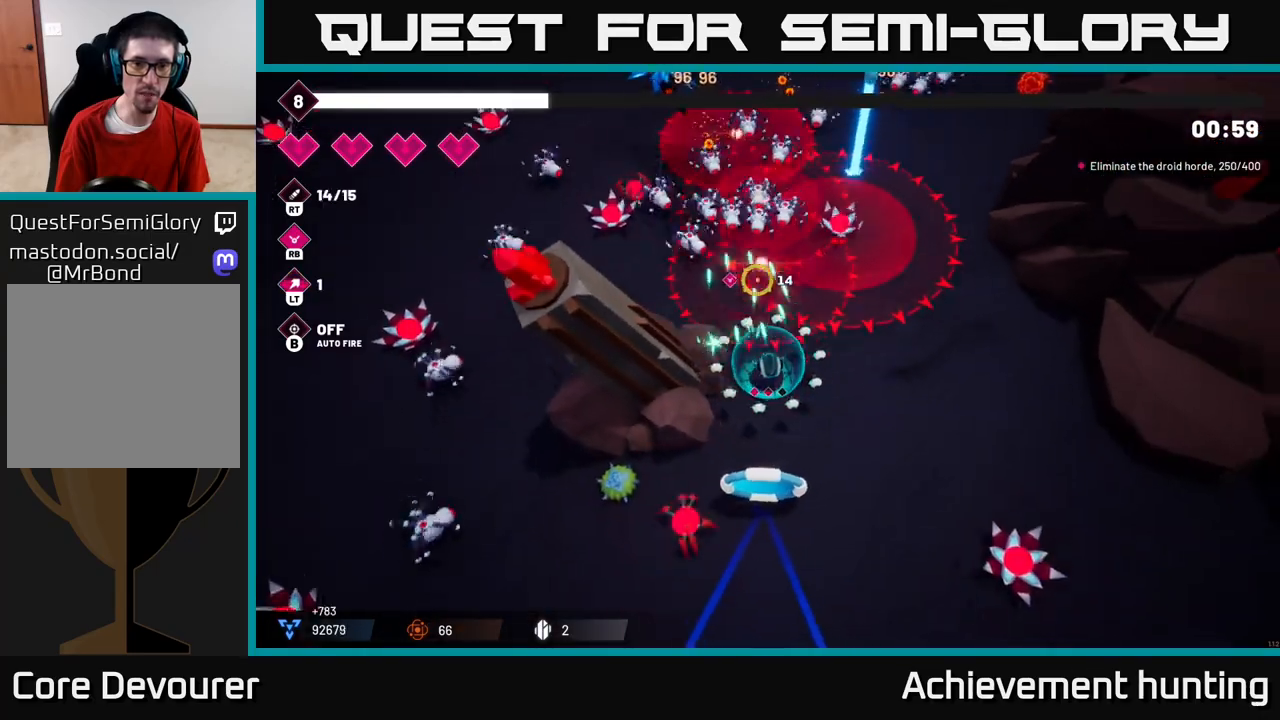
{"buttons": ["R2"], "left_stick": "up-right", "right_stick": "up", "events": [[17, "R2", "up"], [167, "R2", "down"], [283, "R2", "up"], [300, "left_stick", "right"], [417, "left_stick", "up-right"], [500, "R2", "down"]]}
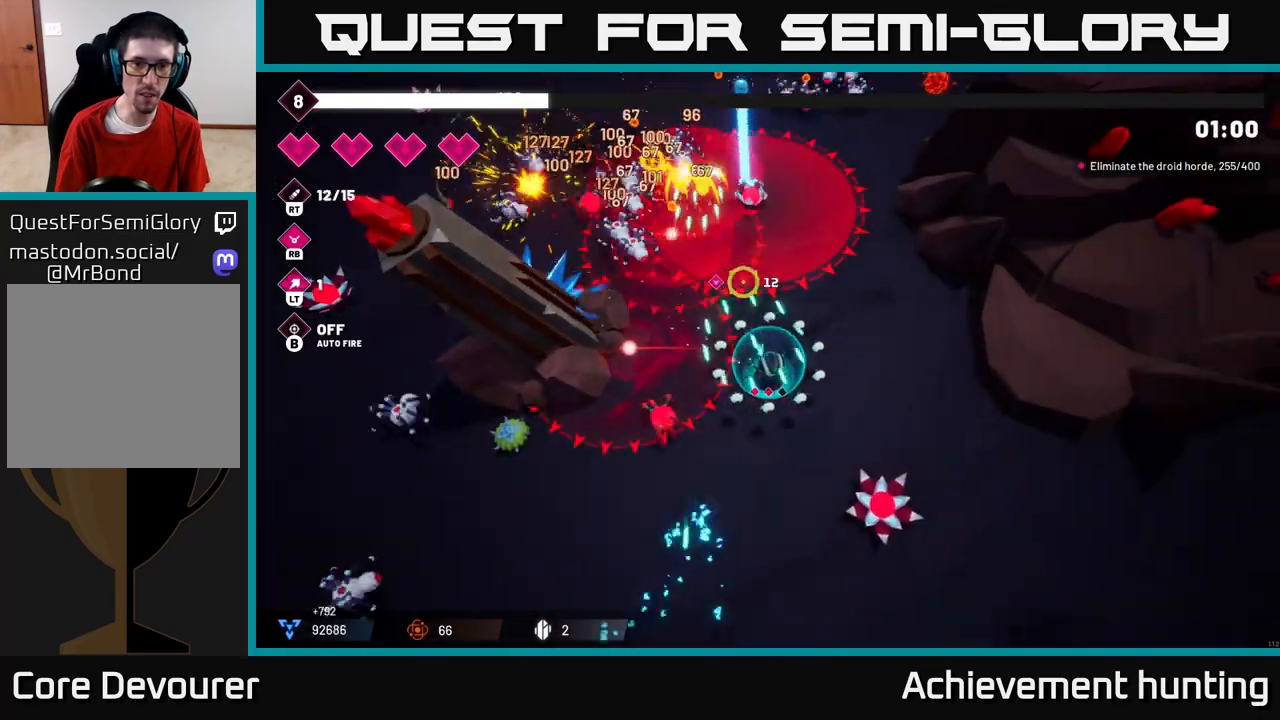
{"buttons": ["R2"], "left_stick": "up-right", "right_stick": "up", "events": [[117, "R2", "up"], [117, "left_stick", "right"], [317, "R2", "down"], [400, "R2", "up"], [400, "left_stick", "up-right"], [500, "R2", "down"]]}
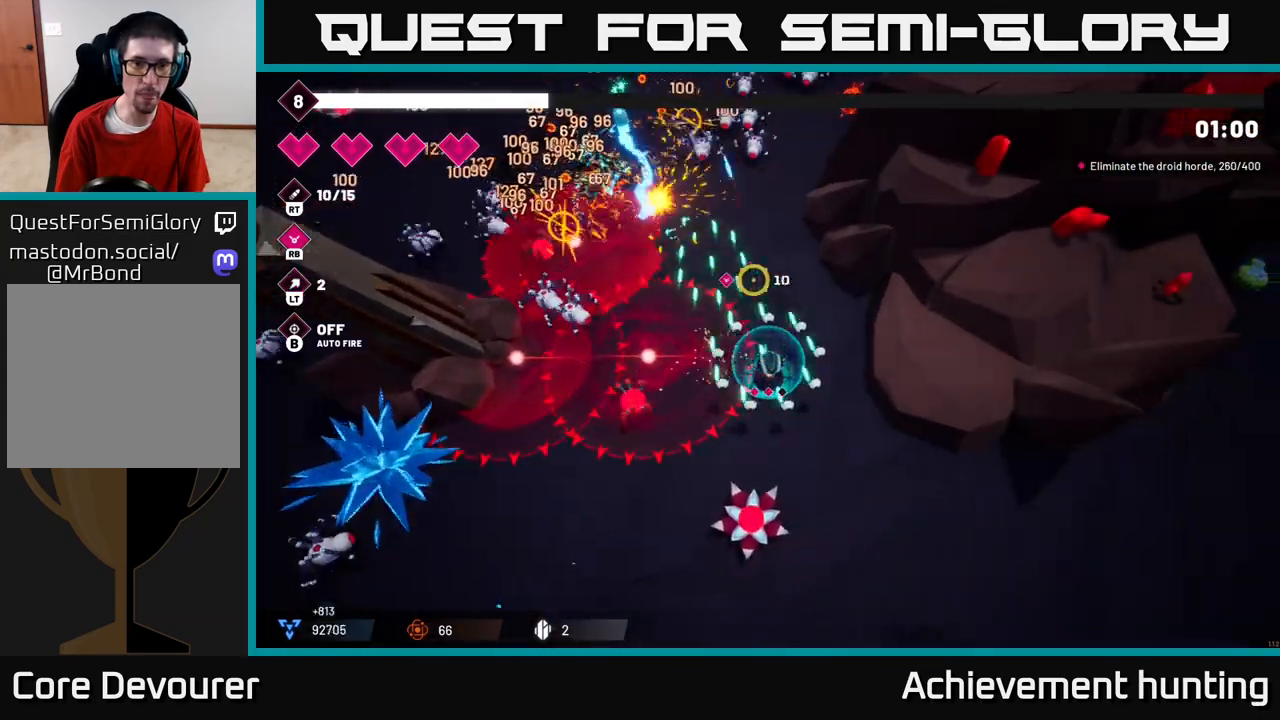
{"buttons": [], "left_stick": "up-left", "right_stick": "up", "events": [[100, "R2", "up"], [200, "R2", "down"], [267, "left_stick", "up"], [300, "R2", "up"], [483, "left_stick", "up-left"]]}
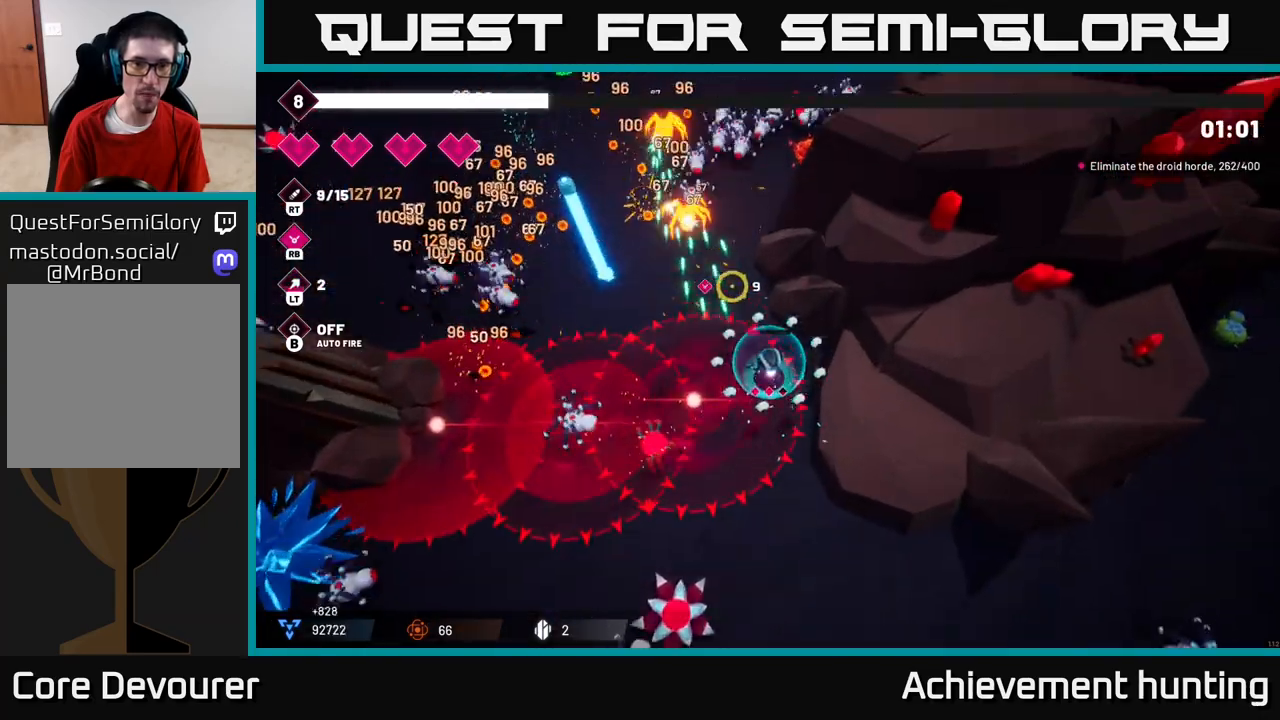
{"buttons": ["R2"], "left_stick": "up-left", "right_stick": "up", "events": [[417, "R2", "down"]]}
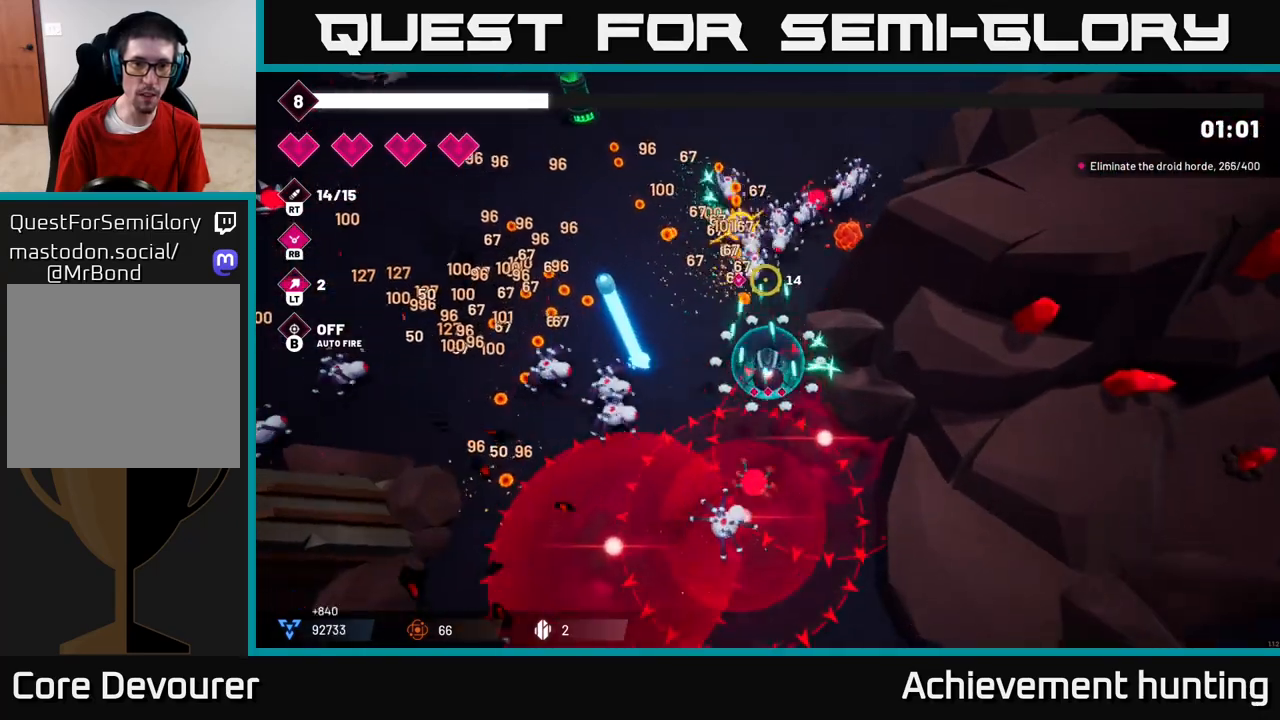
{"buttons": [], "left_stick": "up-left", "right_stick": "up", "events": [[17, "R2", "up"], [100, "R2", "down"], [267, "R2", "up"], [317, "R2", "down"], [450, "R2", "up"]]}
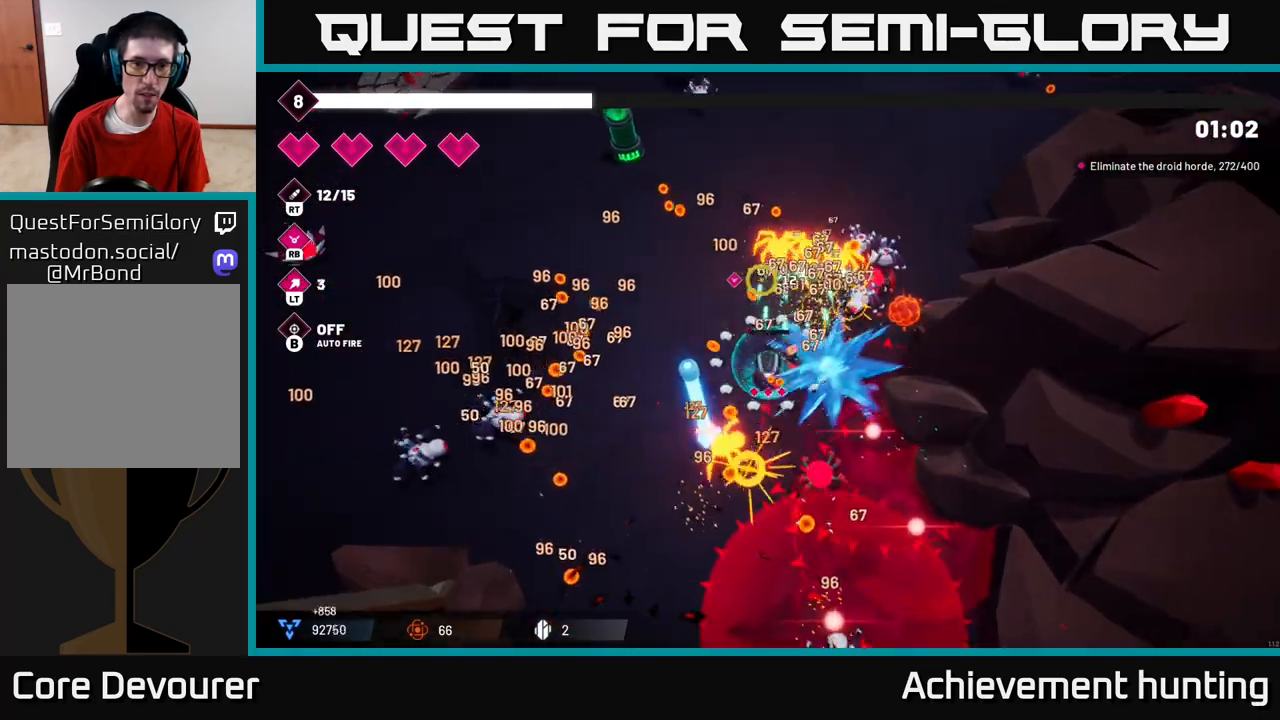
{"buttons": [], "left_stick": "up-left", "right_stick": "up-left", "events": [[50, "right_stick", "up-left"]]}
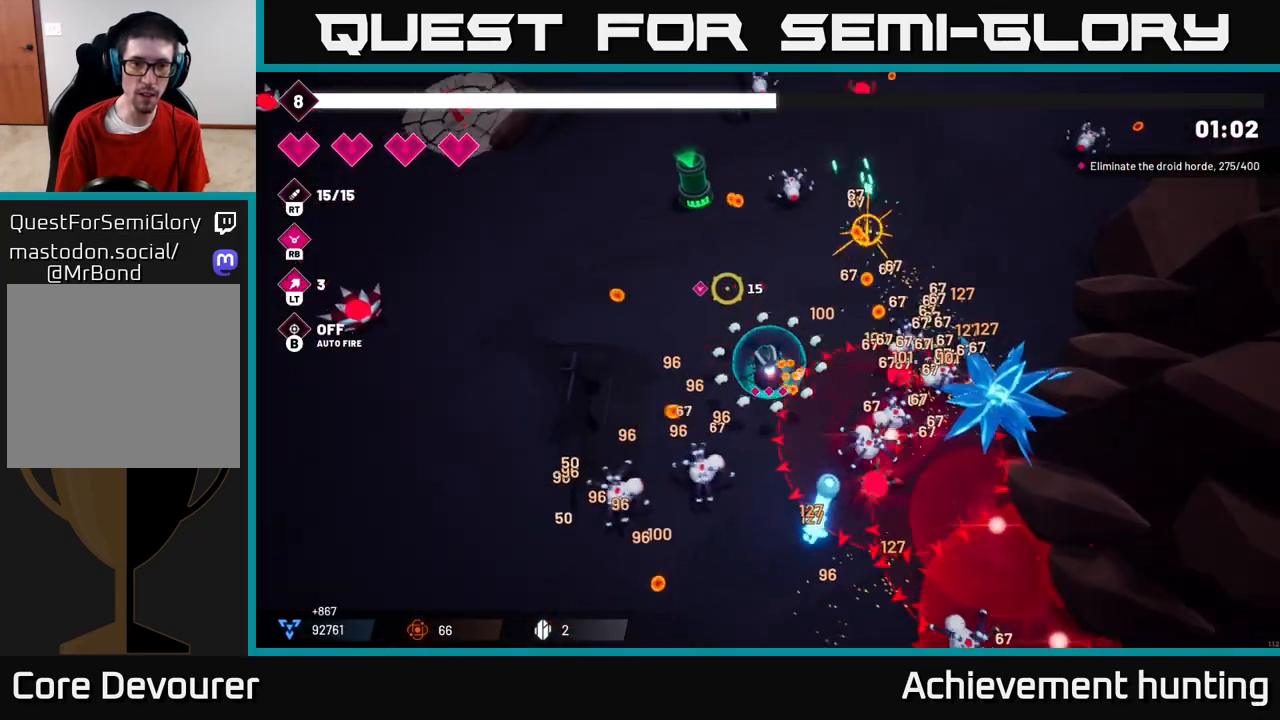
{"buttons": ["R2"], "left_stick": "up-left", "right_stick": "up", "events": [[267, "R2", "down"], [300, "right_stick", "up"], [367, "R2", "up"], [433, "R2", "down"]]}
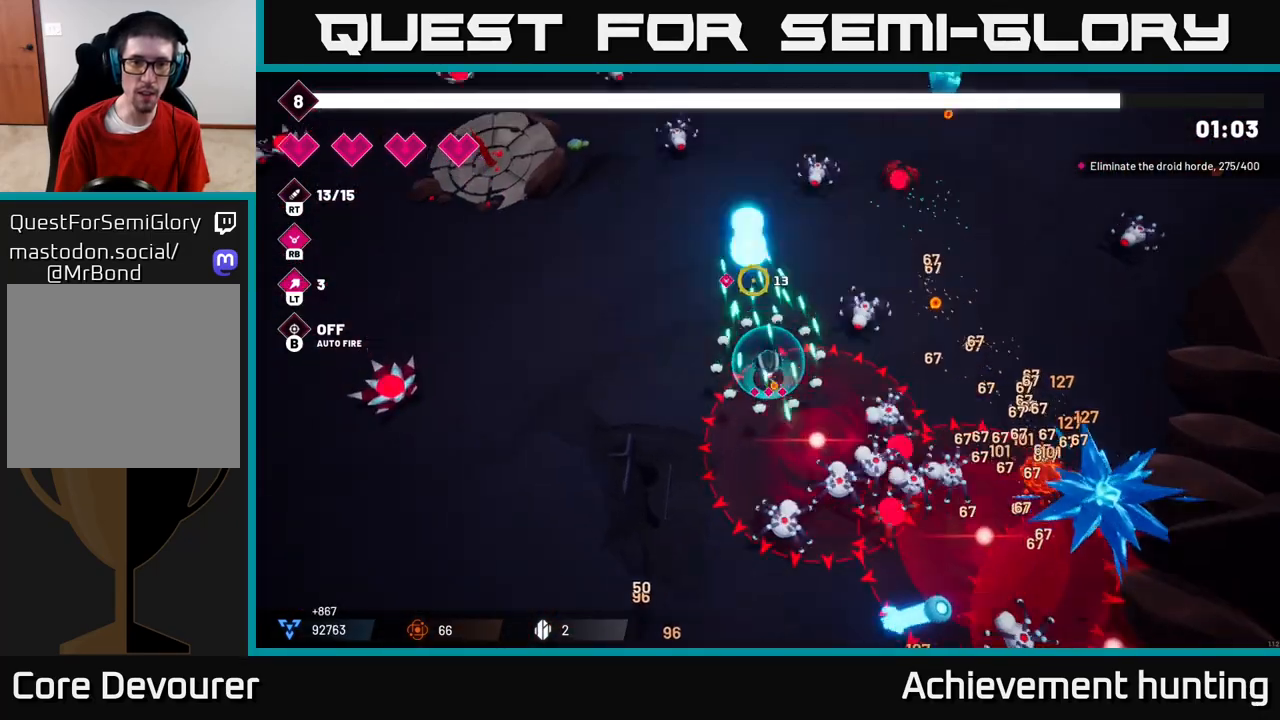
{"buttons": ["R2"], "left_stick": "up", "right_stick": "up-left", "events": [[33, "R2", "up"], [183, "left_stick", "up"], [333, "right_stick", "up-left"], [367, "R2", "down"]]}
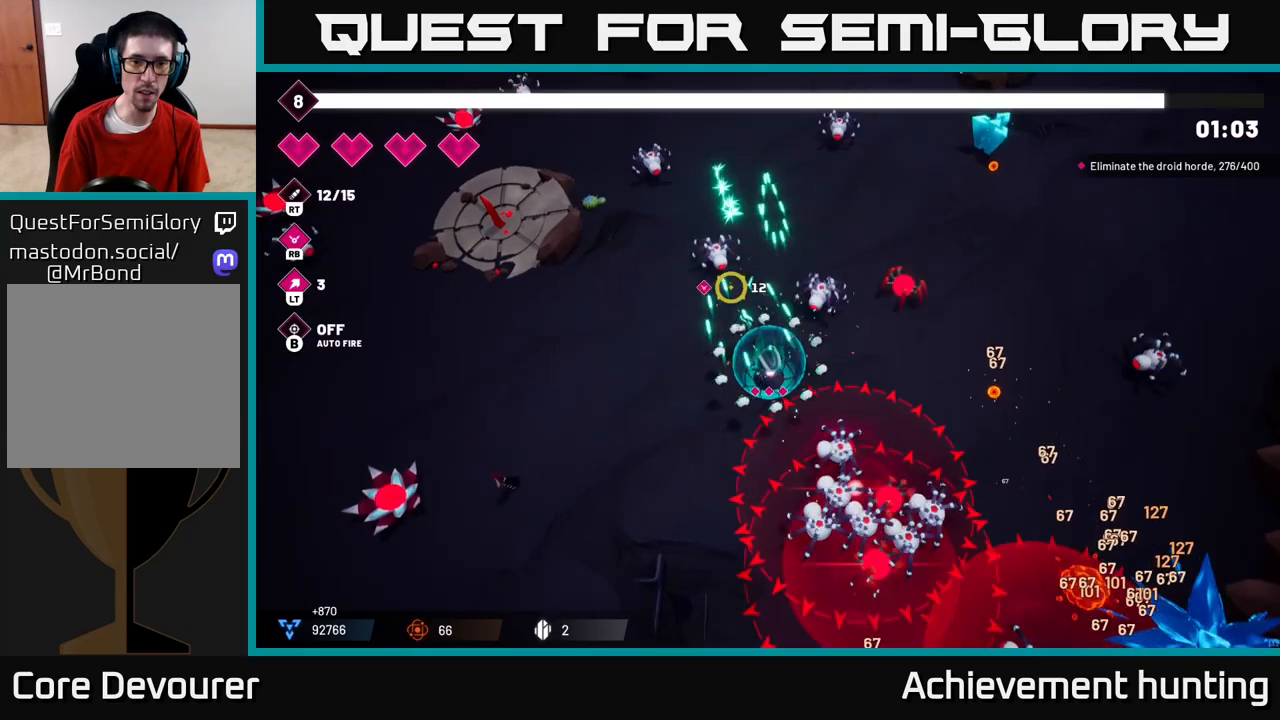
{"buttons": [], "left_stick": "up", "right_stick": "up", "events": [[17, "R2", "up"], [83, "R2", "down"], [100, "left_stick", "up-left"], [183, "R2", "up"], [483, "left_stick", "up"], [500, "right_stick", "up"]]}
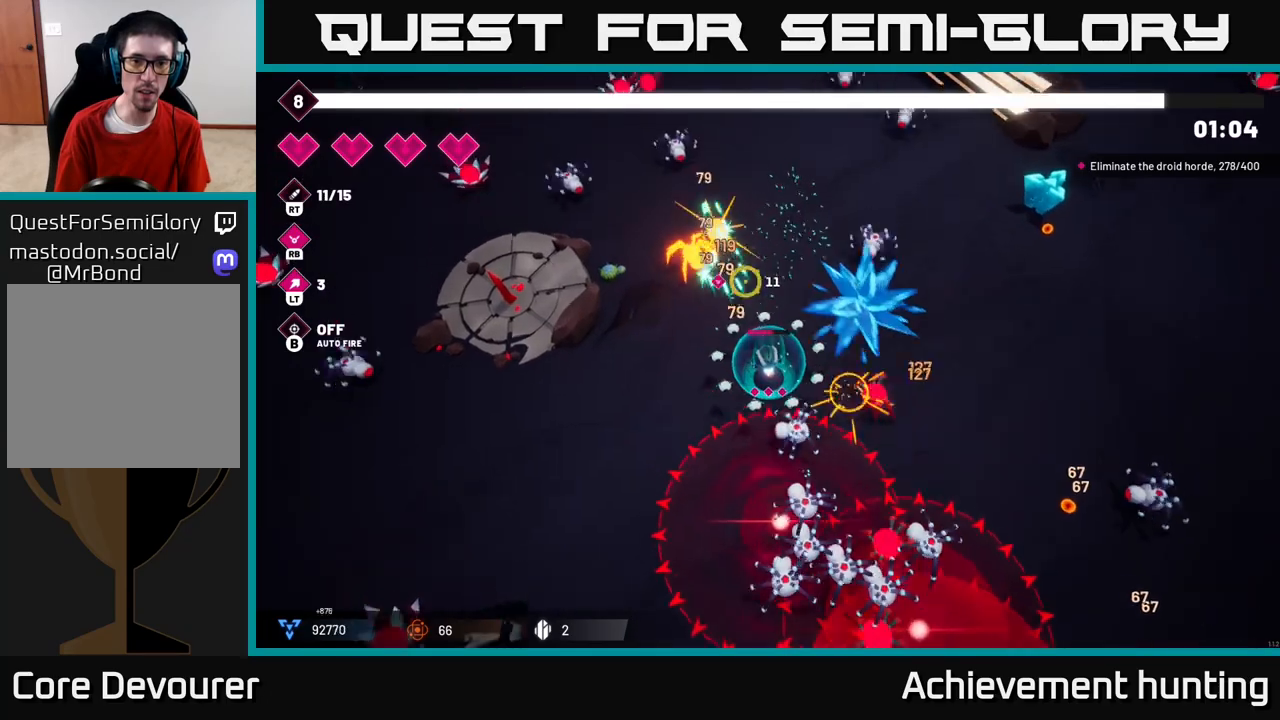
{"buttons": ["R2"], "left_stick": "up-right", "right_stick": "right", "events": [[83, "left_stick", "up-right"], [283, "left_stick", "up"], [433, "left_stick", "up-right"], [483, "right_stick", "right"], [500, "R2", "down"]]}
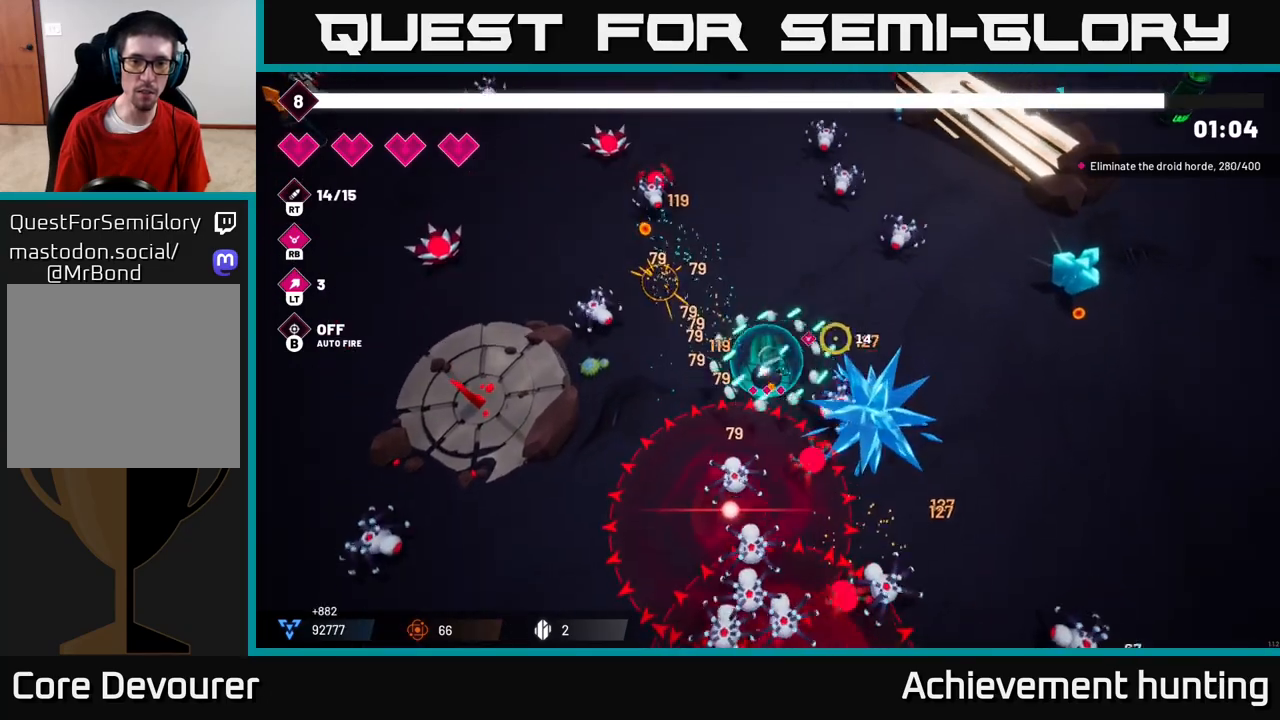
{"buttons": [], "left_stick": "down-right", "right_stick": "up-right", "events": [[67, "right_stick", "up-right"], [117, "R2", "up"], [217, "R2", "down"], [250, "left_stick", "right"], [333, "R2", "up"], [367, "left_stick", "down-right"]]}
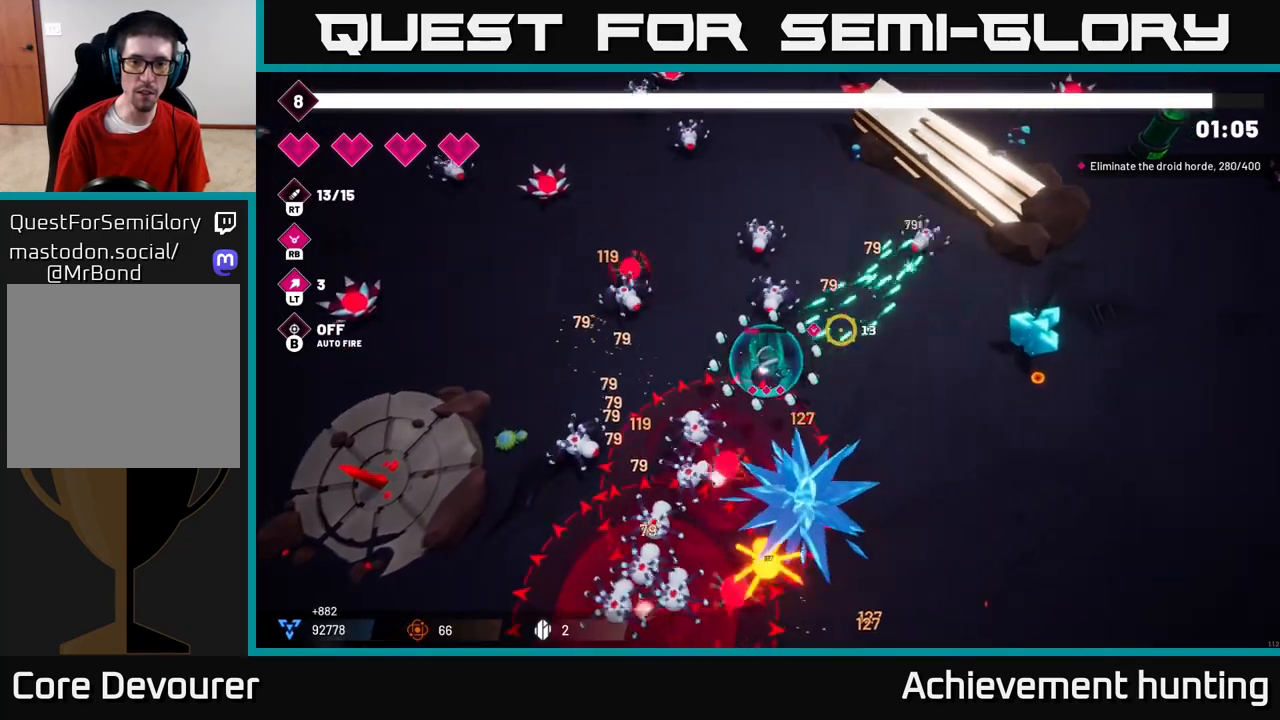
{"buttons": [], "left_stick": "right", "right_stick": "right", "events": [[117, "left_stick", "right"], [150, "right_stick", "right"], [300, "R2", "down"], [450, "R2", "up"]]}
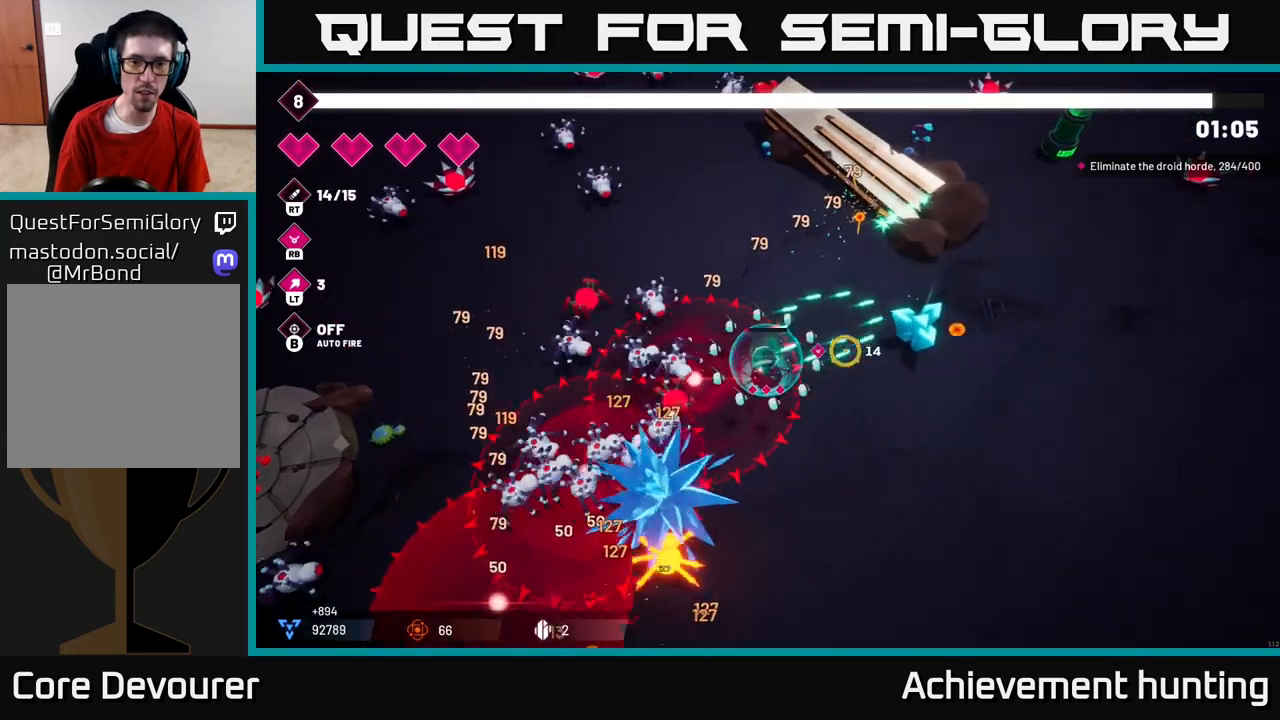
{"buttons": [], "left_stick": "right", "right_stick": "left", "events": [[17, "R2", "down"], [133, "R2", "up"], [350, "right_stick", "up-left"], [433, "right_stick", "left"]]}
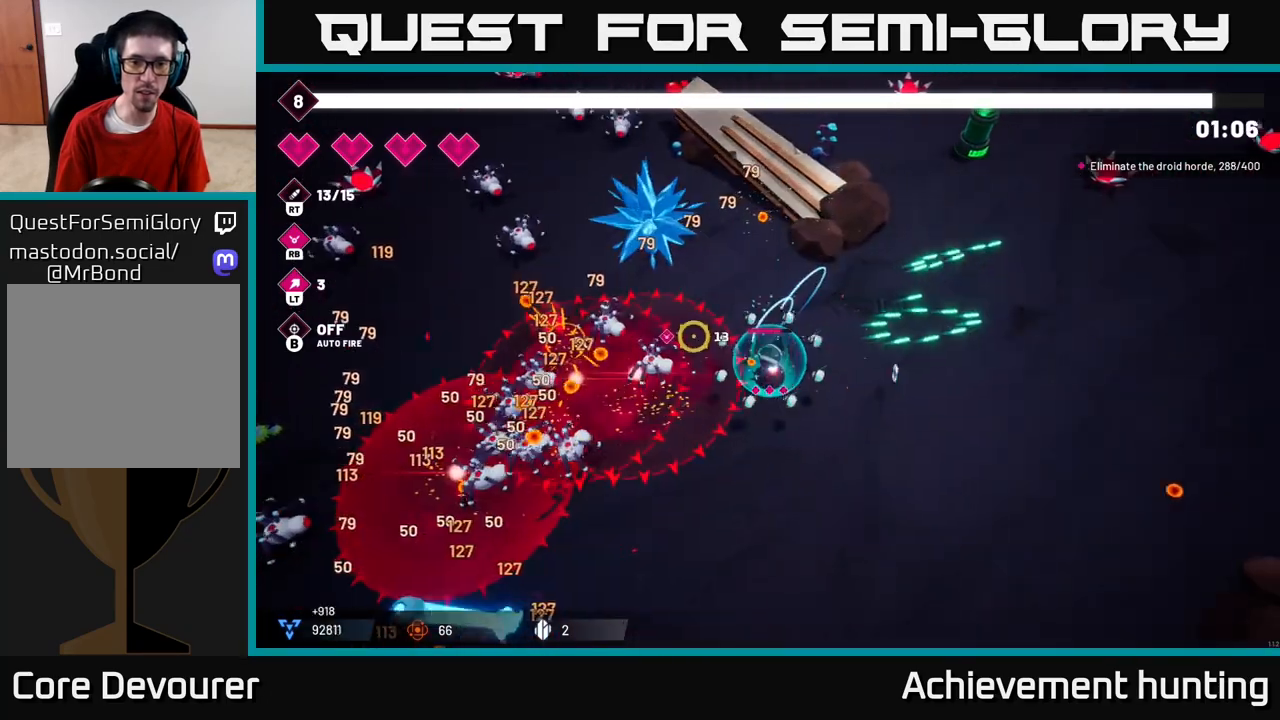
{"buttons": ["R2"], "left_stick": "right", "right_stick": "left", "events": [[50, "left_stick", "up-right"], [317, "left_stick", "right"], [450, "R2", "down"]]}
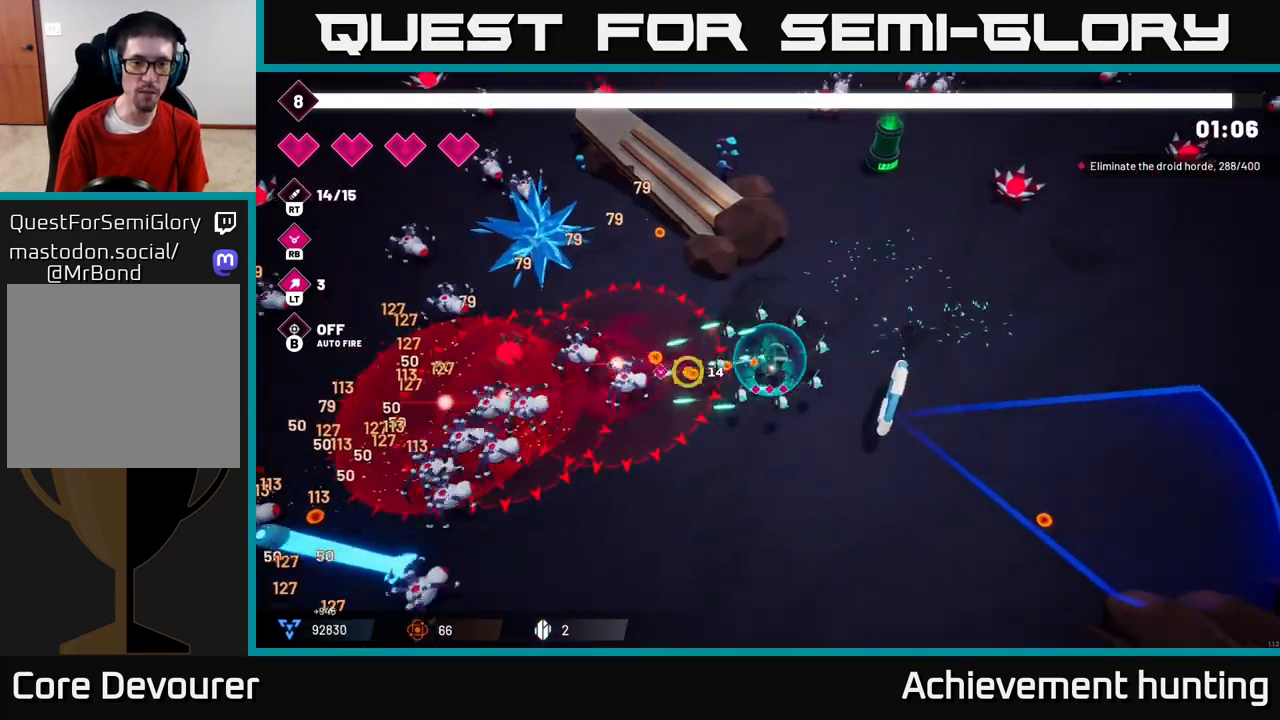
{"buttons": ["R2"], "left_stick": "up-right", "right_stick": "up", "events": [[67, "R2", "up"], [133, "R2", "down"], [250, "R2", "up"], [250, "left_stick", "up-right"], [333, "right_stick", "up"], [467, "R2", "down"]]}
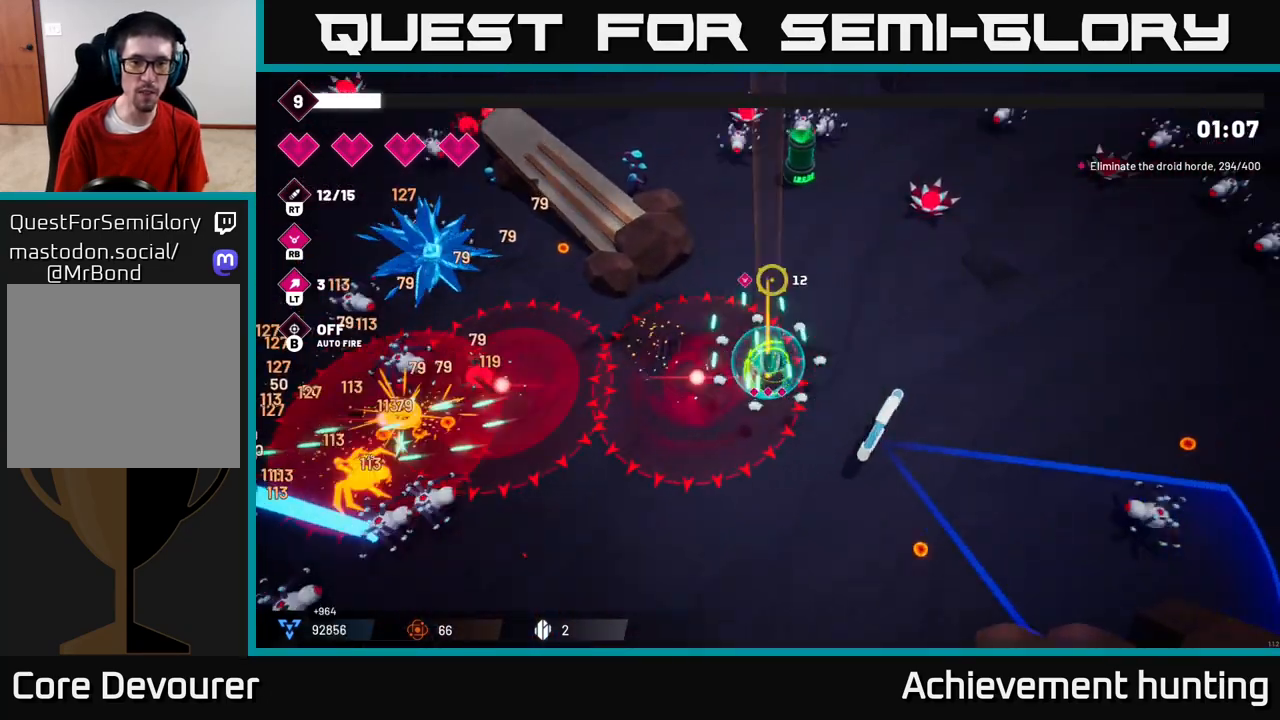
{"buttons": ["R2"], "left_stick": "up-right", "right_stick": "up", "events": [[83, "R2", "up"], [150, "R2", "down"], [267, "R2", "up"], [433, "R2", "down"]]}
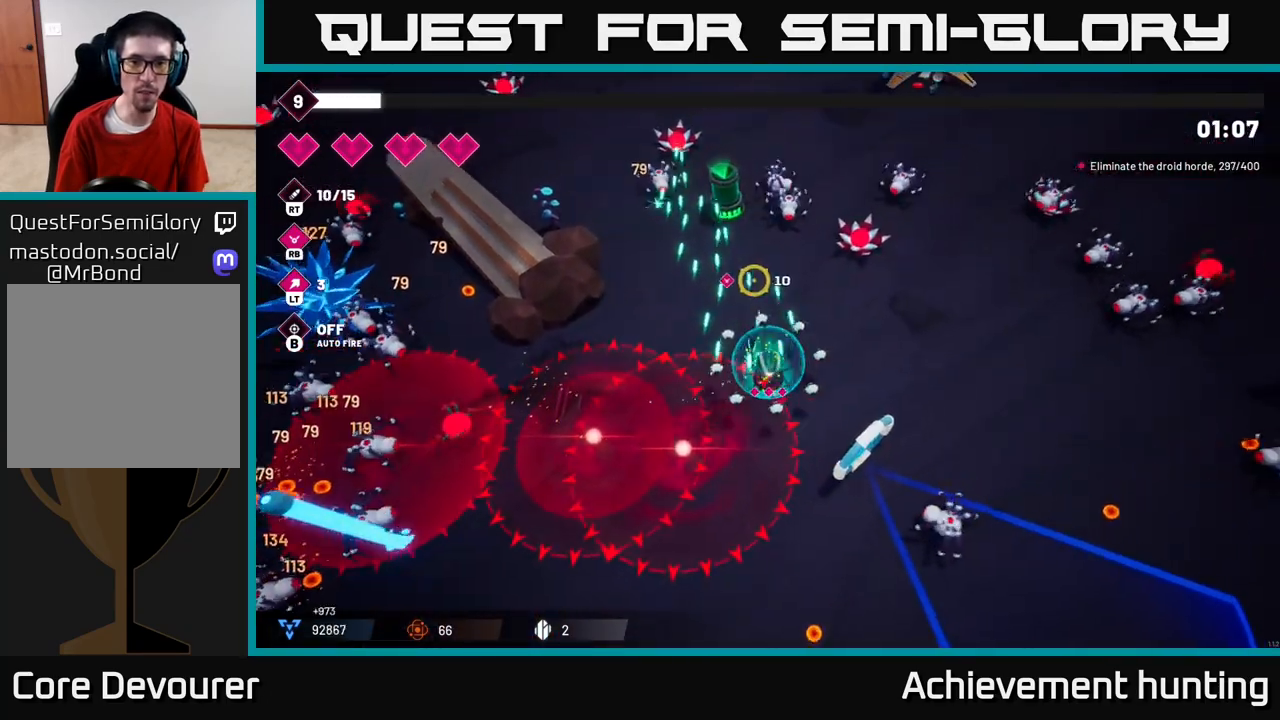
{"buttons": [], "left_stick": "down-right", "right_stick": "up-right", "events": [[33, "R2", "up"], [167, "left_stick", "right"], [183, "right_stick", "up-right"], [283, "left_stick", "down-right"], [317, "right_stick", "right"], [467, "right_stick", "up-right"]]}
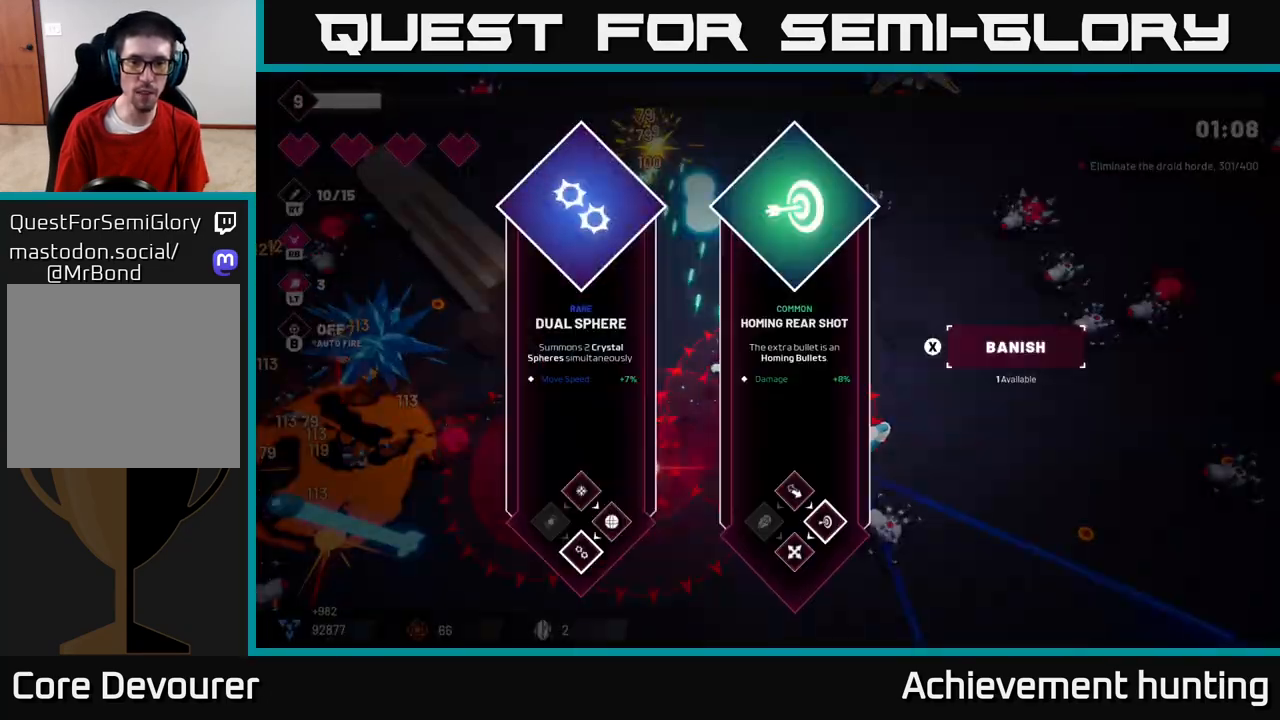
{"buttons": [], "left_stick": "center", "right_stick": "center", "events": [[83, "right_stick", "center"], [100, "left_stick", "center"]]}
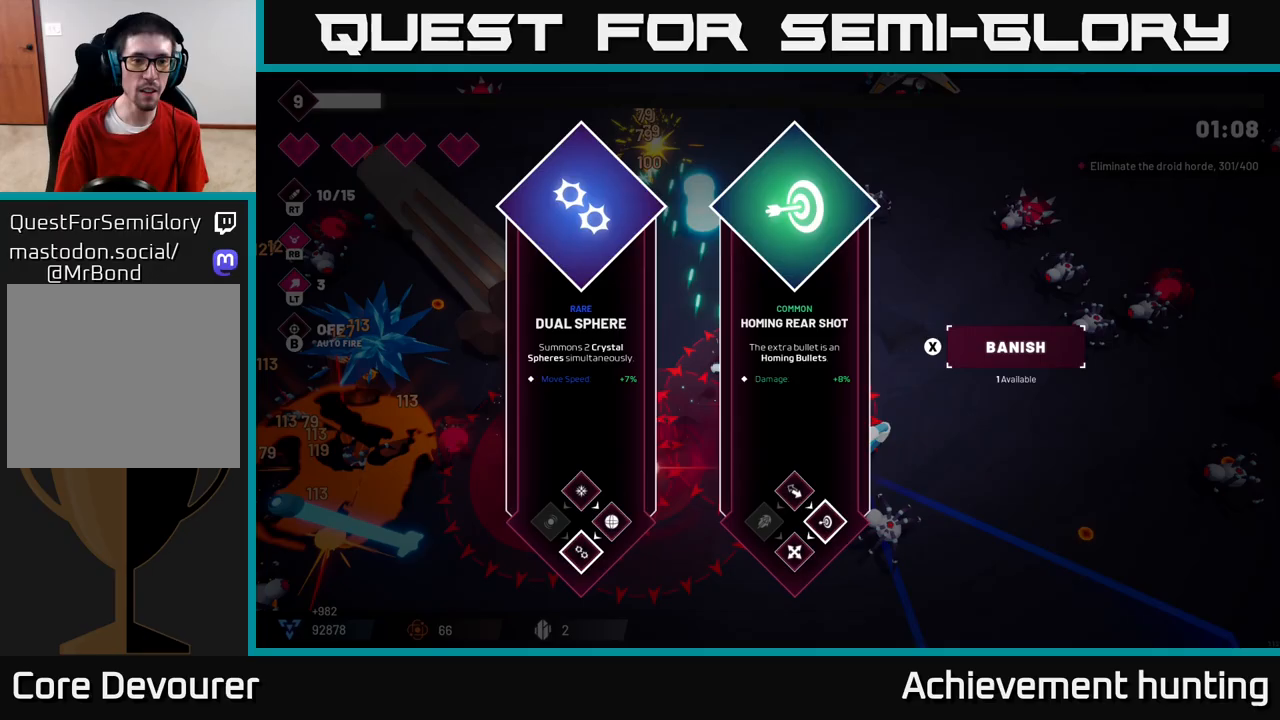
{"buttons": [], "left_stick": "center", "right_stick": "center", "events": [[333, "left_stick", "right"], [500, "left_stick", "center"]]}
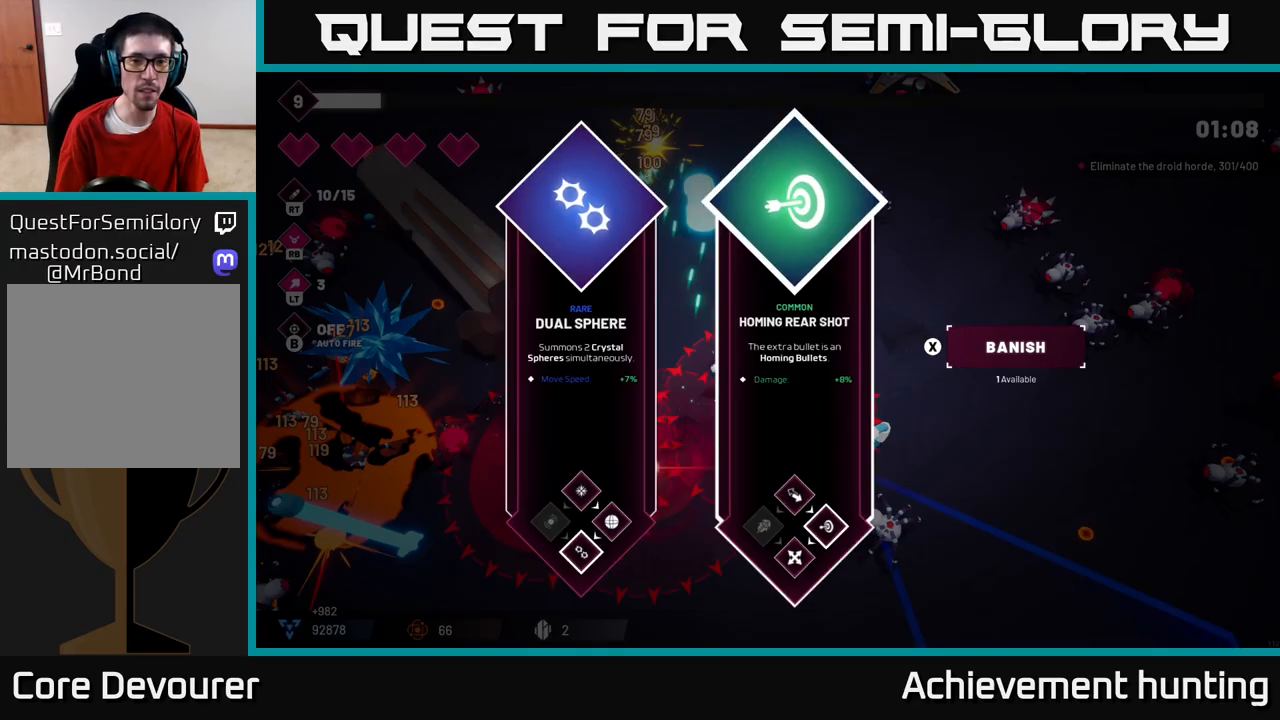
{"buttons": [], "left_stick": "down-right", "right_stick": "right", "events": [[67, "left_stick", "left"], [200, "A", "down"], [250, "left_stick", "right"], [283, "A", "up"], [400, "left_stick", "down-right"], [467, "right_stick", "right"]]}
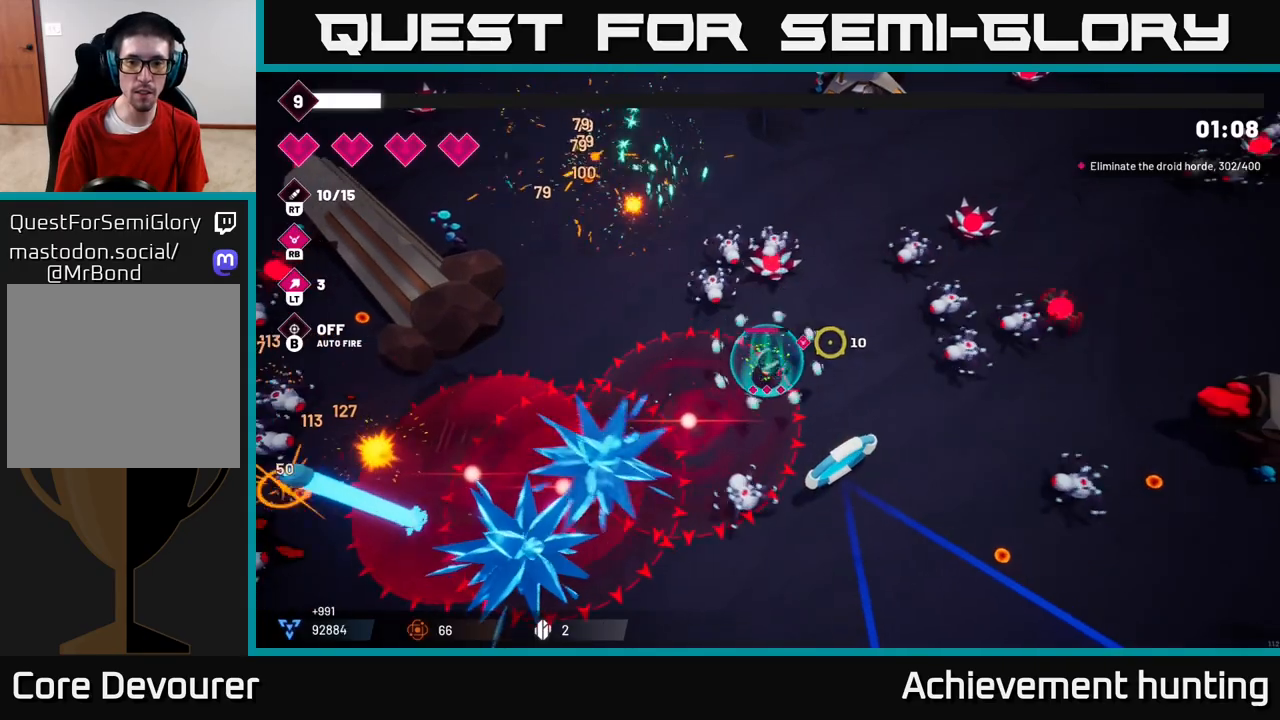
{"buttons": [], "left_stick": "down", "right_stick": "up", "events": [[150, "right_stick", "up-right"], [217, "left_stick", "down"], [467, "right_stick", "up"]]}